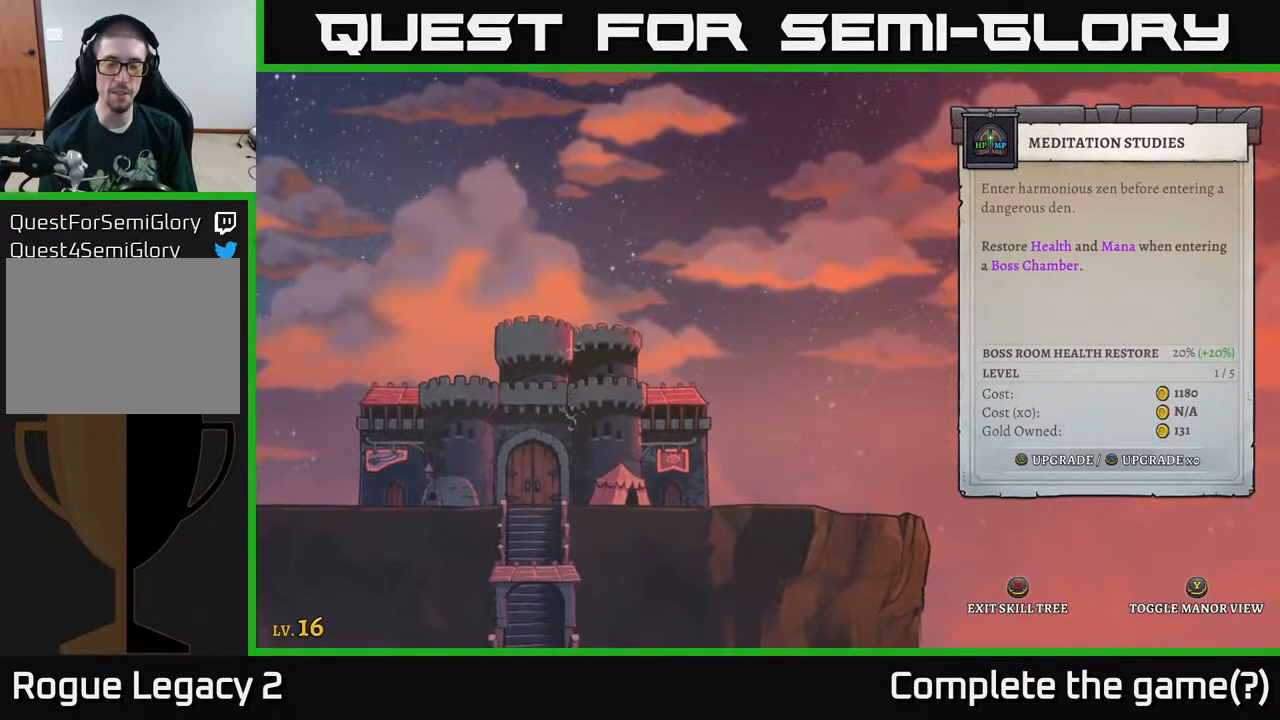
Gameplay with a controller (Xbox layout); each line is a JSON object with the inputs held at the frame after it. "events" lists button and stick changes between this image and that frame as [ms after this image, input, new state], when the widget could be followed in between.
{"buttons": [], "left_stick": "center", "right_stick": "center", "events": []}
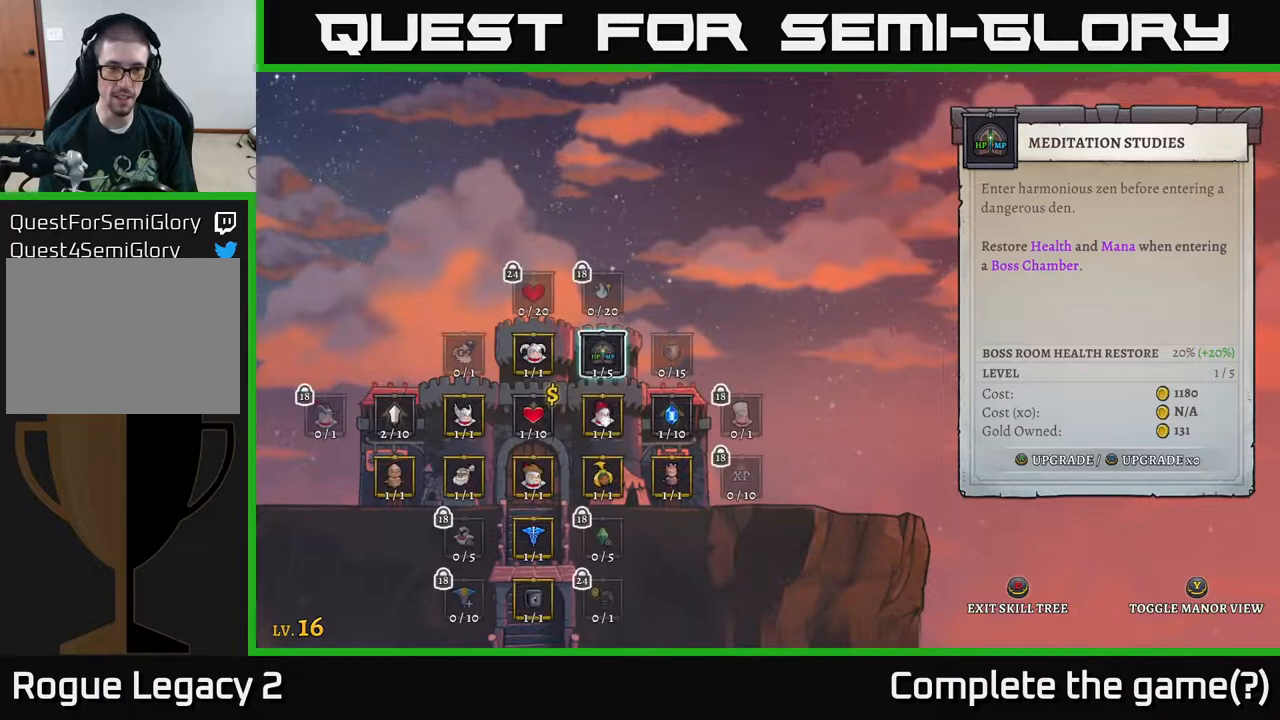
{"buttons": [], "left_stick": "left", "right_stick": "center", "events": [[200, "left_stick", "left"]]}
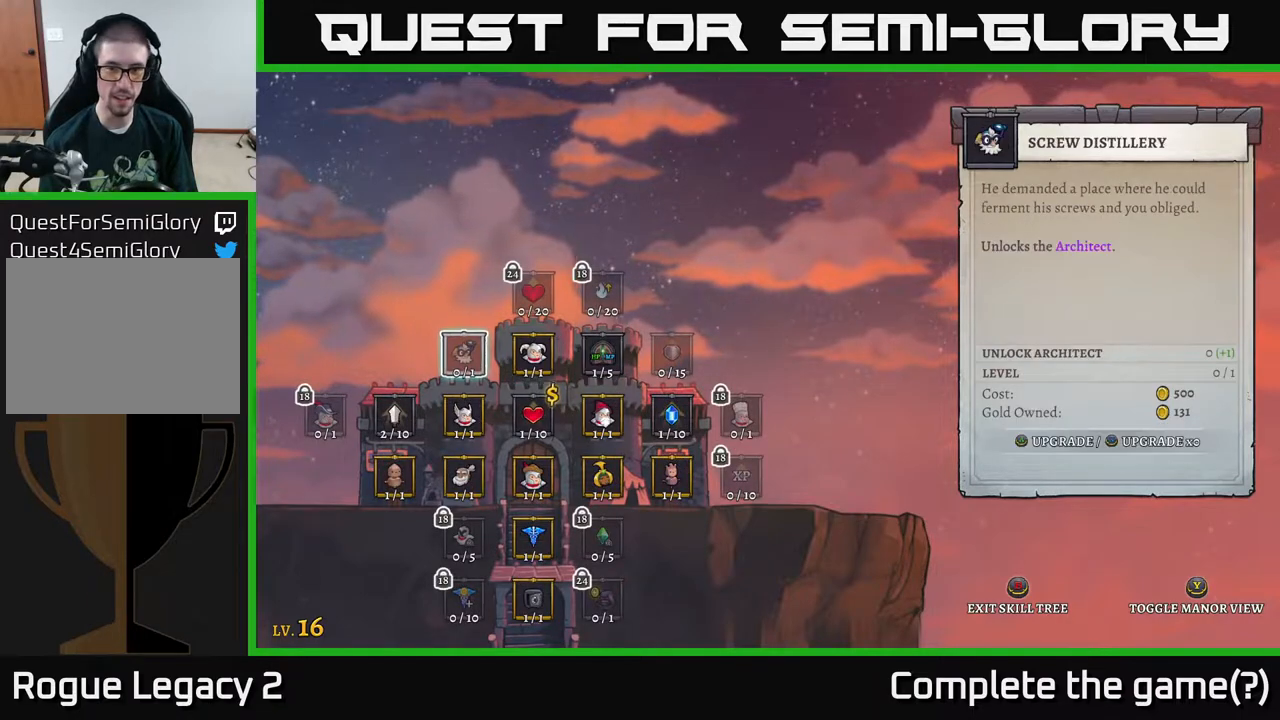
{"buttons": [], "left_stick": "center", "right_stick": "center", "events": [[50, "left_stick", "center"]]}
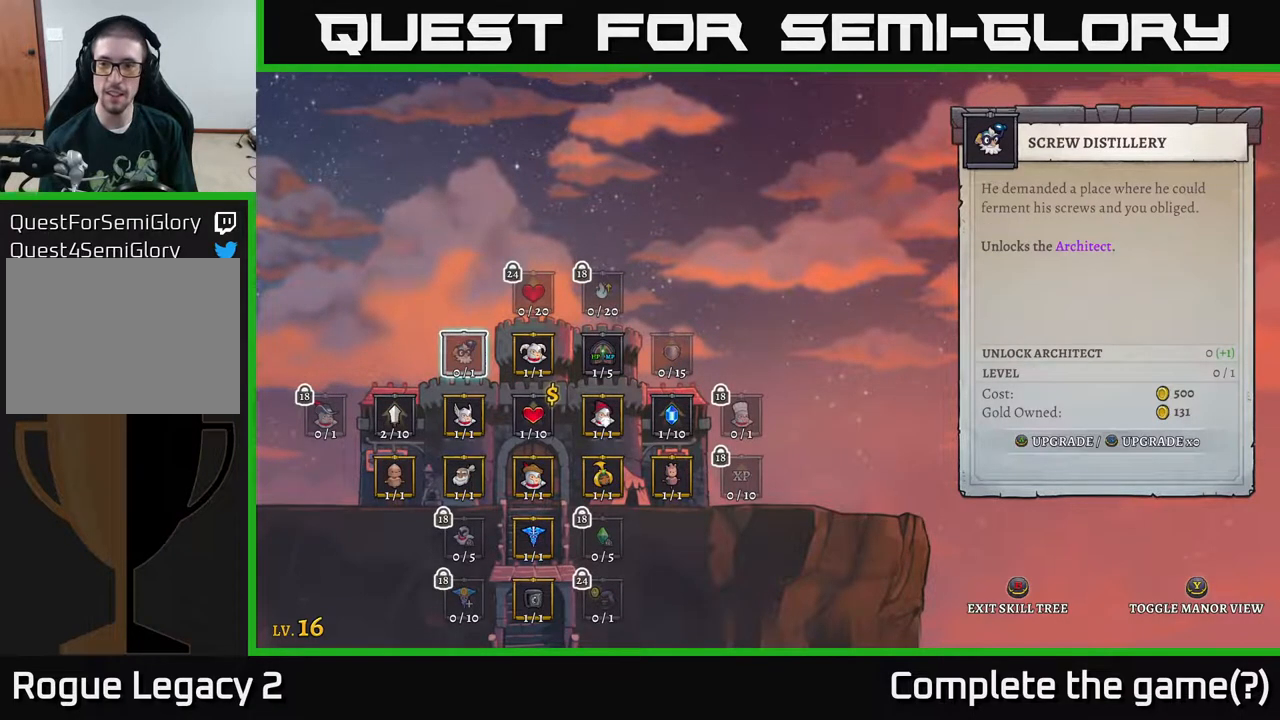
{"buttons": [], "left_stick": "center", "right_stick": "center", "events": []}
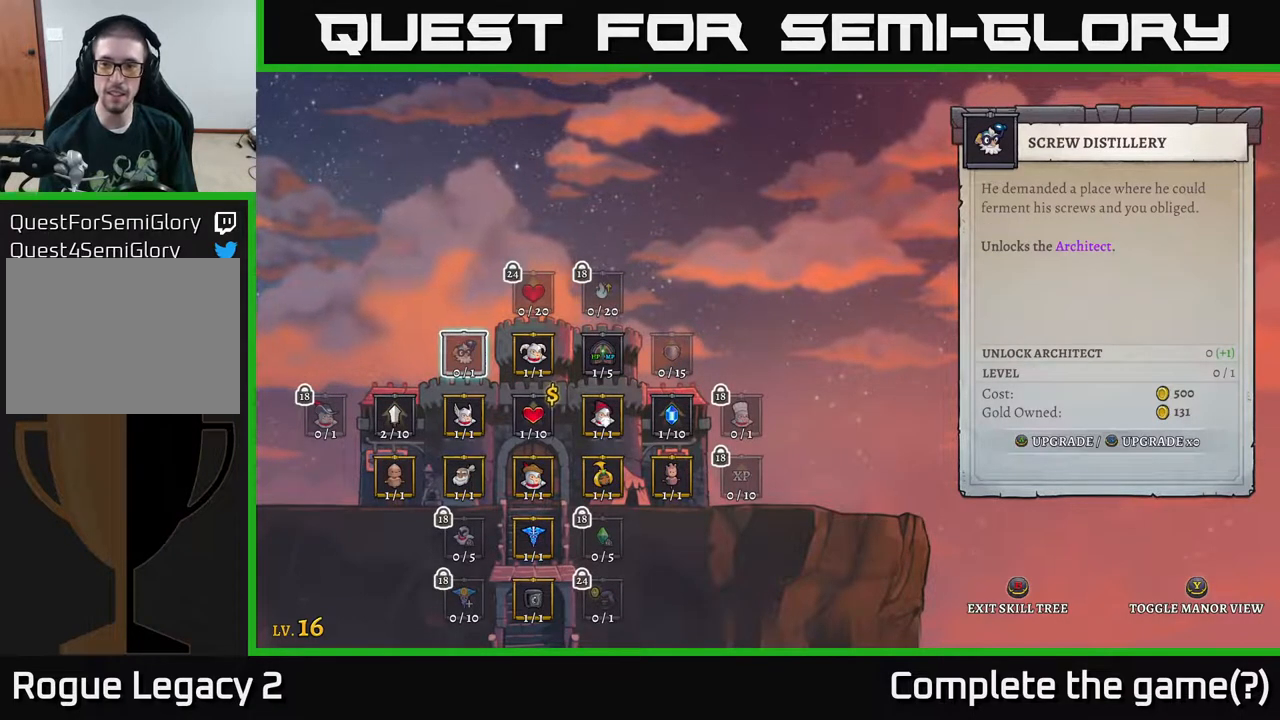
{"buttons": [], "left_stick": "center", "right_stick": "center", "events": []}
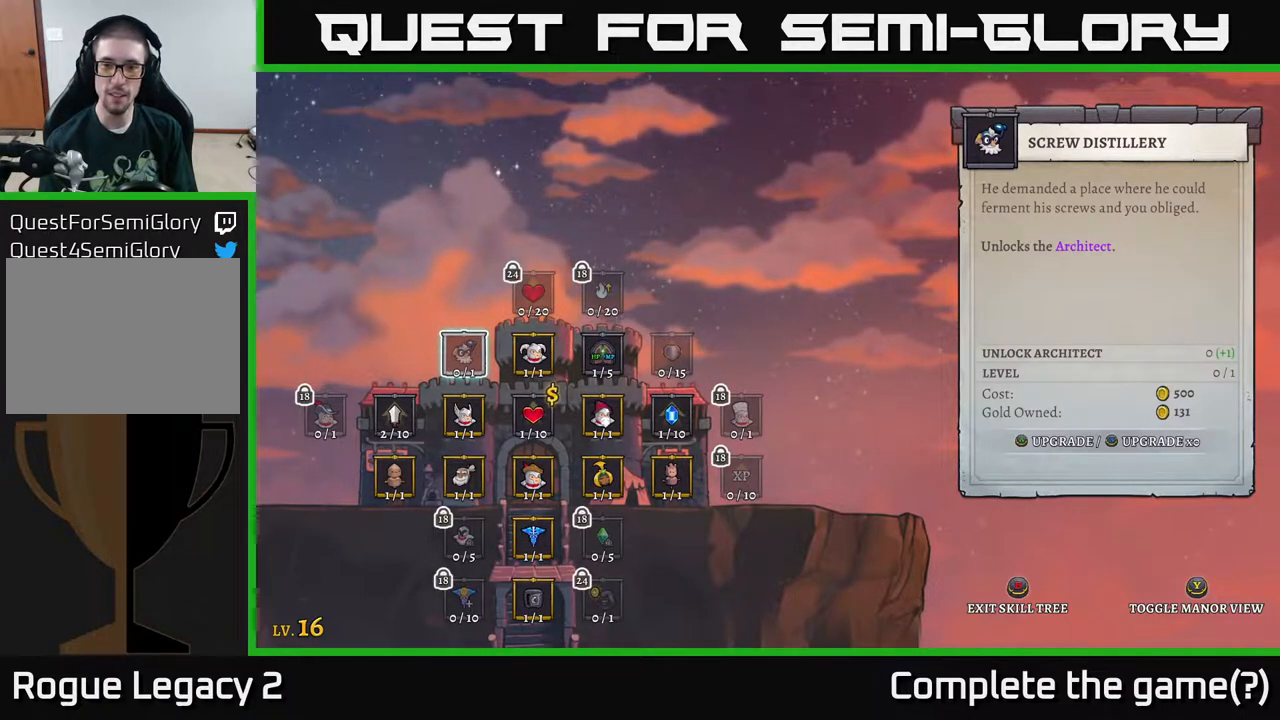
{"buttons": [], "left_stick": "center", "right_stick": "center", "events": []}
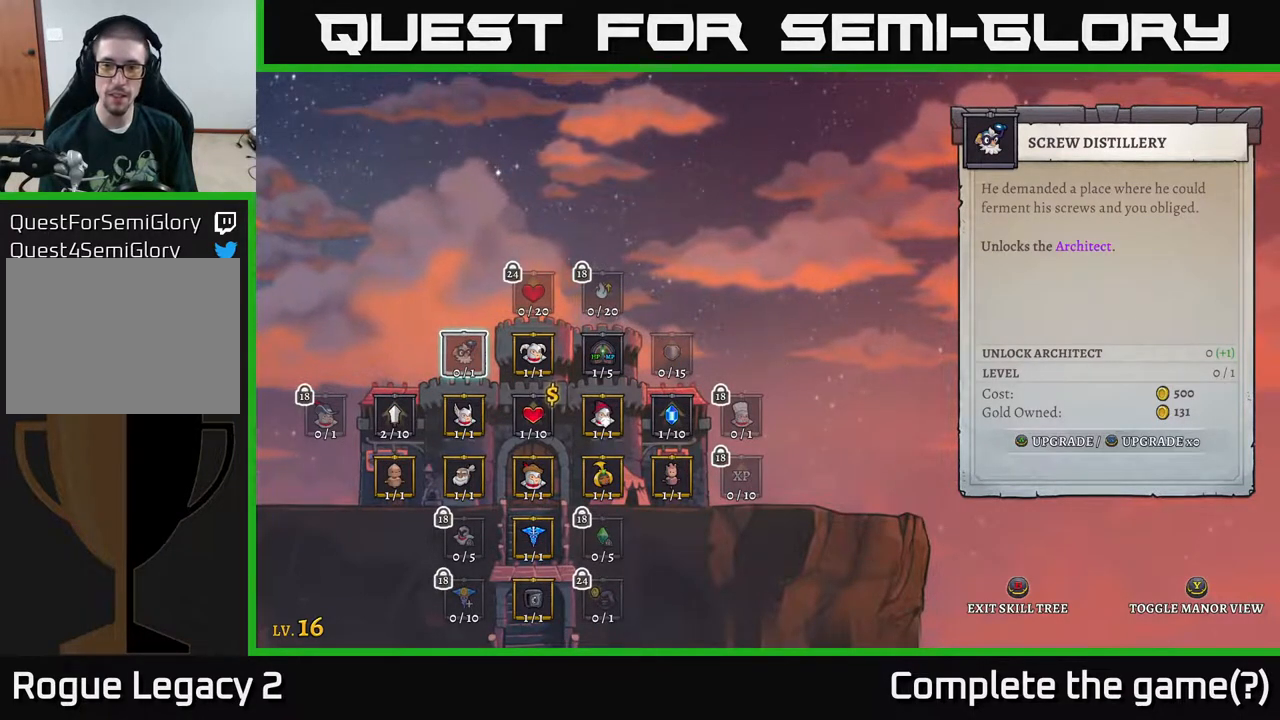
{"buttons": [], "left_stick": "center", "right_stick": "center", "events": []}
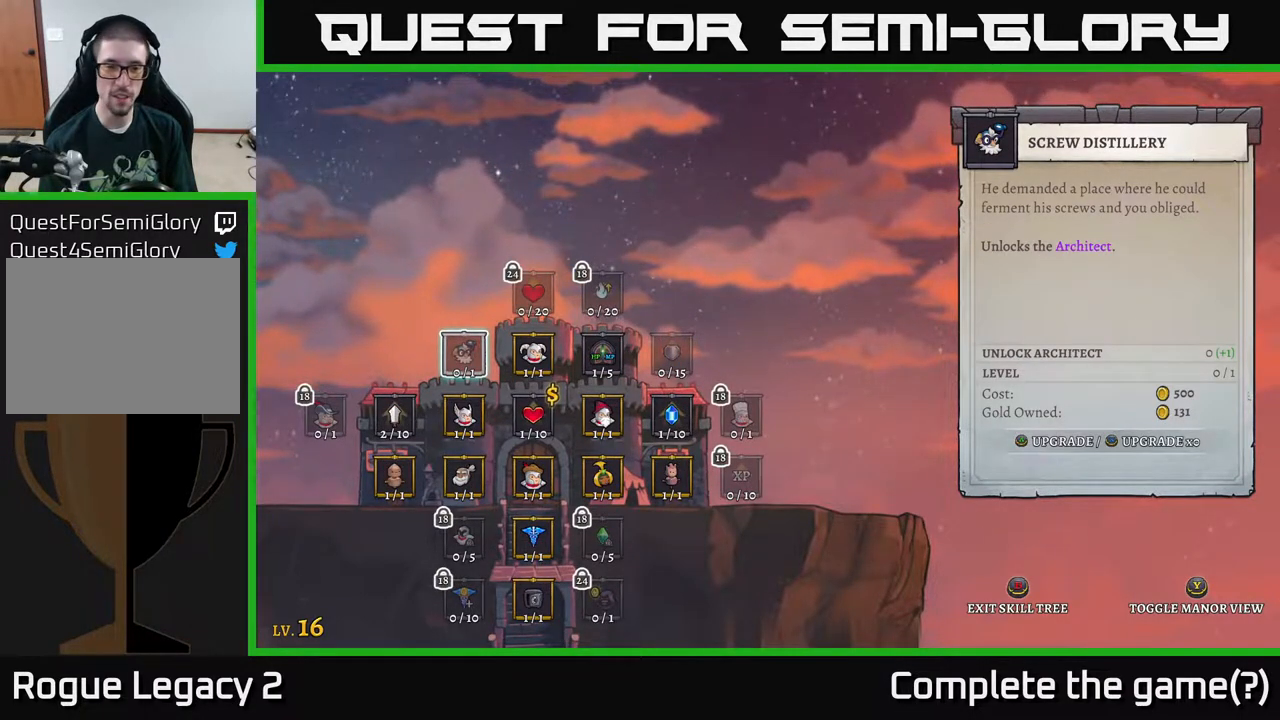
{"buttons": [], "left_stick": "down", "right_stick": "center", "events": [[417, "left_stick", "down"]]}
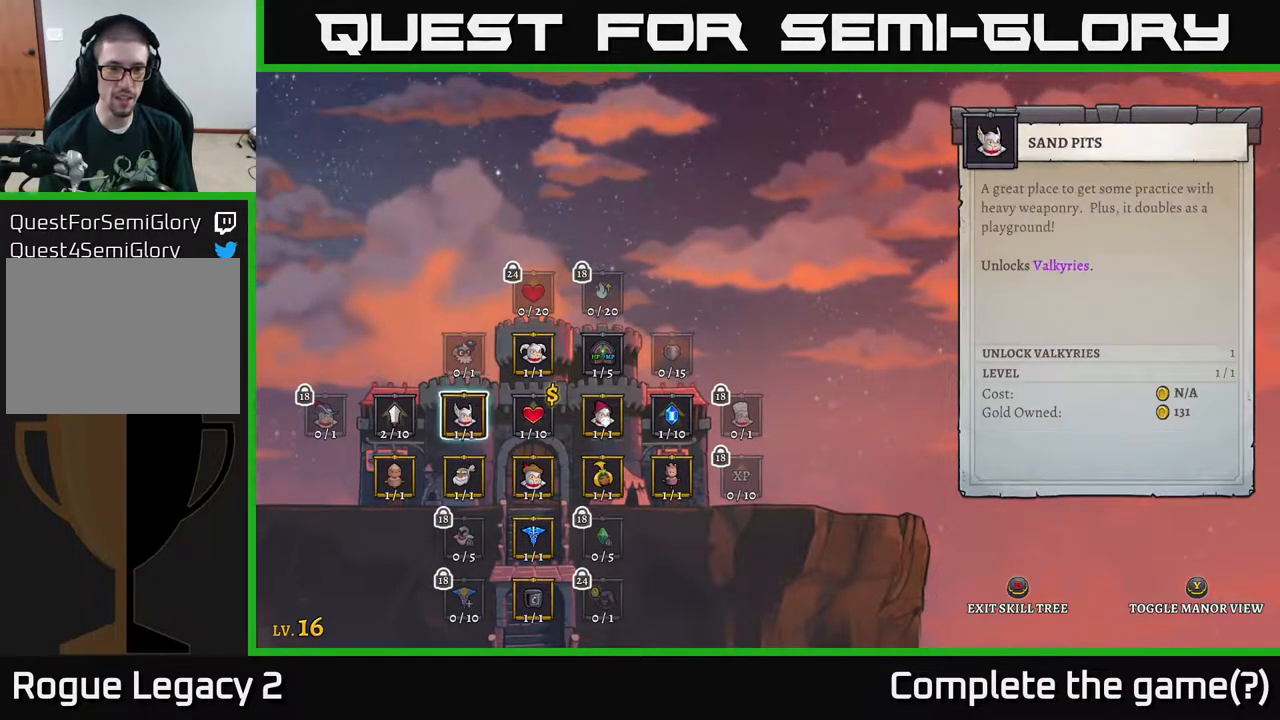
{"buttons": [], "left_stick": "center", "right_stick": "center", "events": [[83, "left_stick", "center"], [183, "left_stick", "right"], [350, "left_stick", "center"]]}
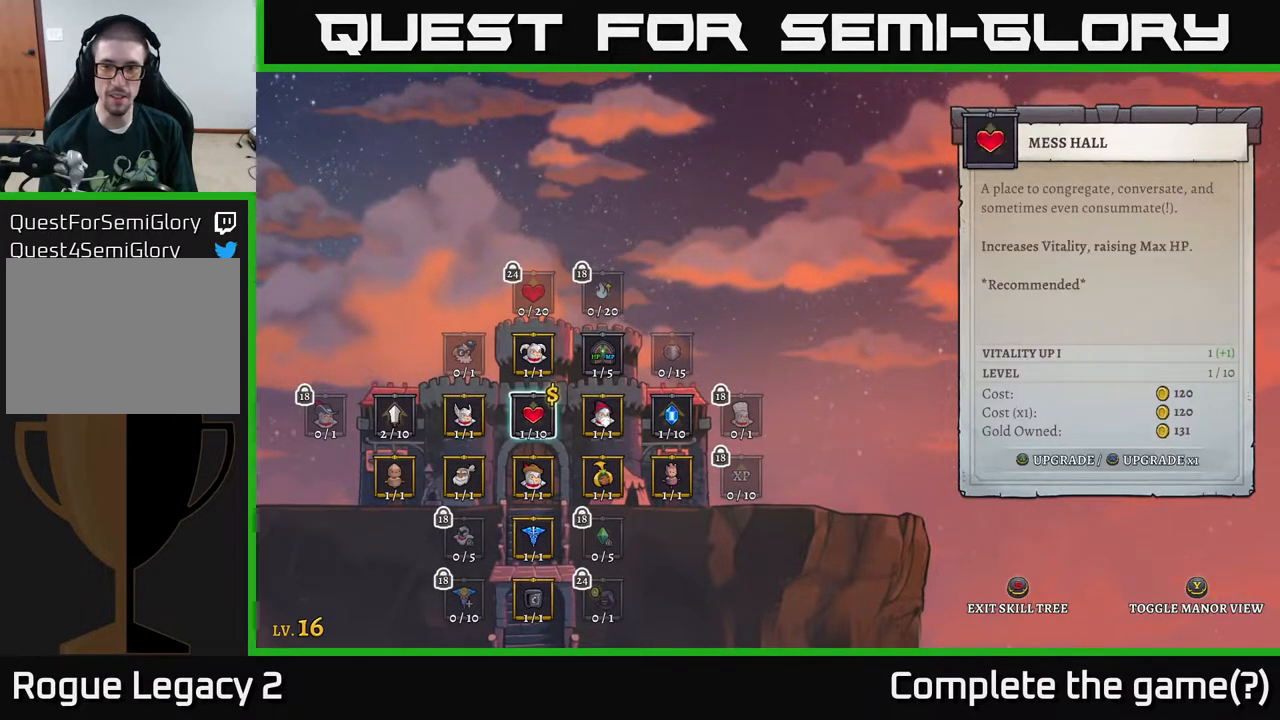
{"buttons": [], "left_stick": "center", "right_stick": "center", "events": []}
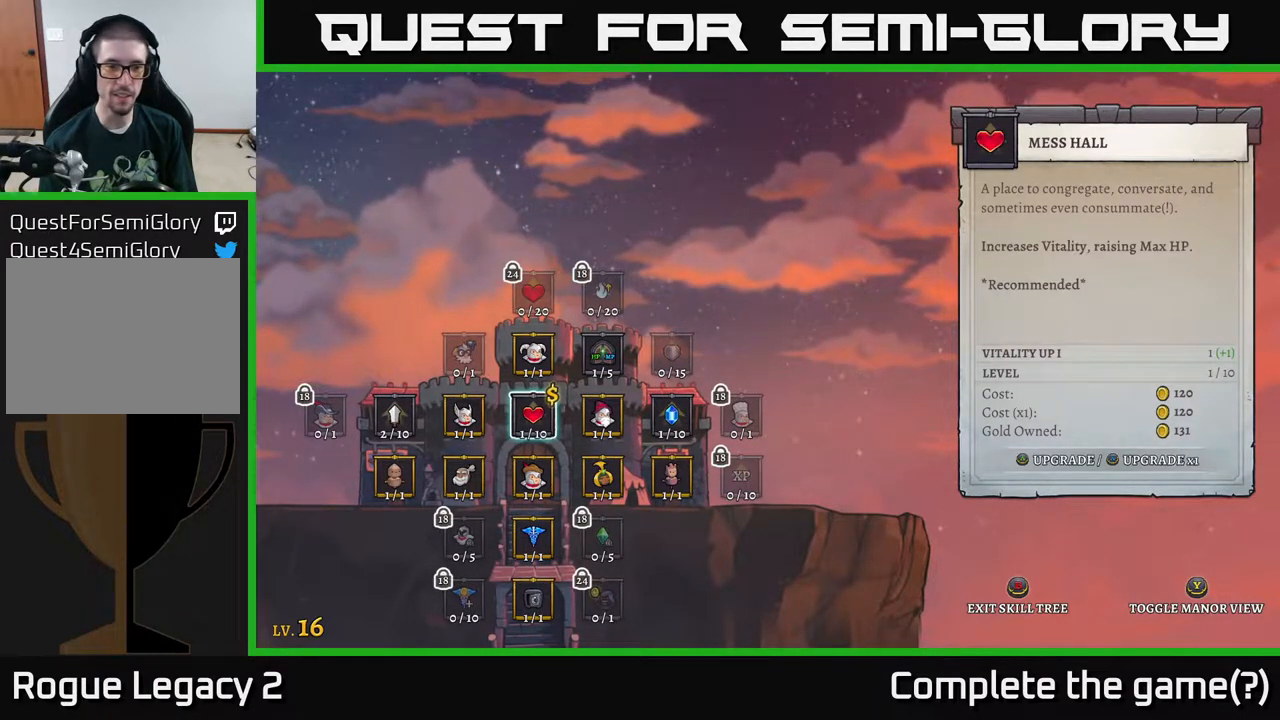
{"buttons": [], "left_stick": "center", "right_stick": "center", "events": []}
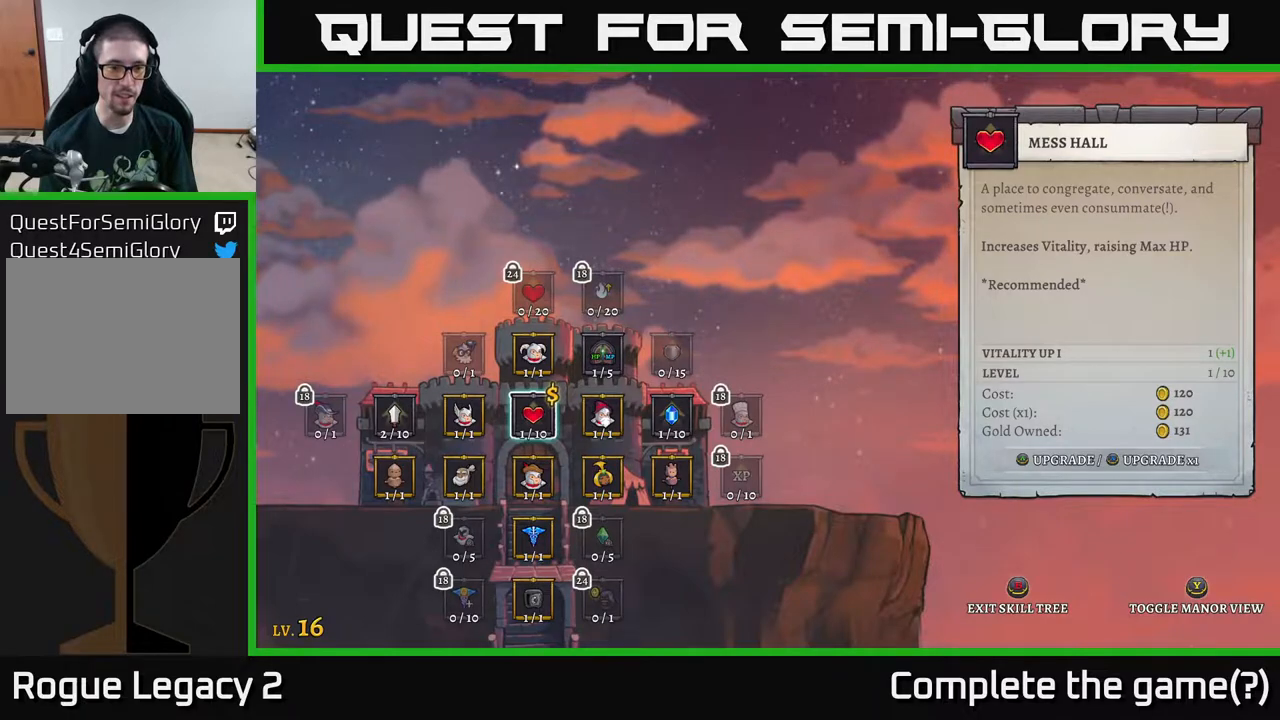
{"buttons": [], "left_stick": "center", "right_stick": "center", "events": [[267, "A", "down"], [333, "A", "up"]]}
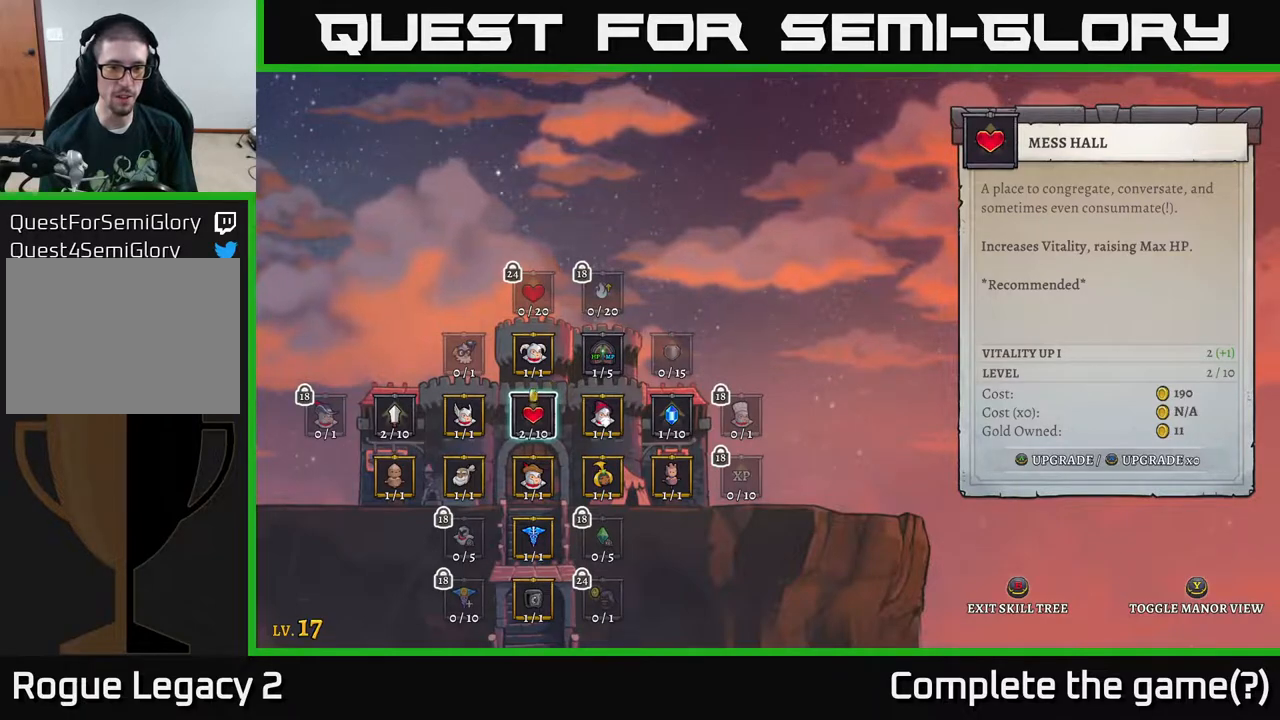
{"buttons": [], "left_stick": "center", "right_stick": "center", "events": []}
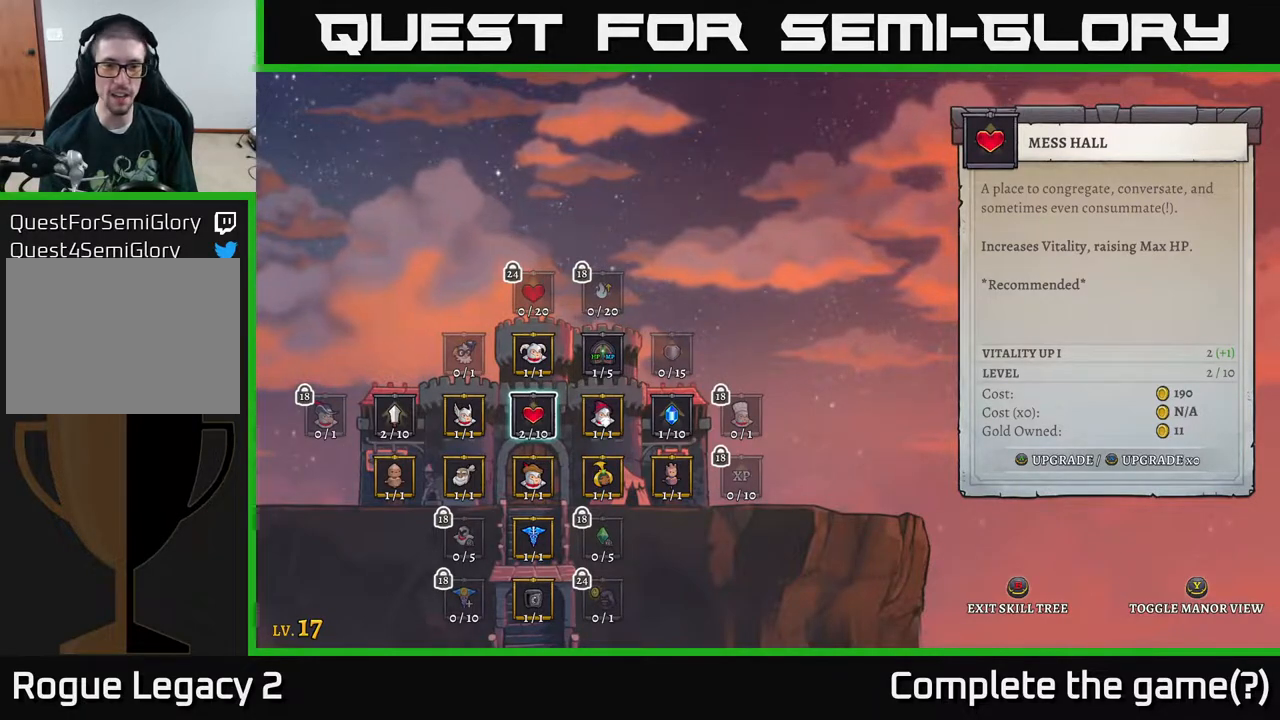
{"buttons": [], "left_stick": "center", "right_stick": "center", "events": []}
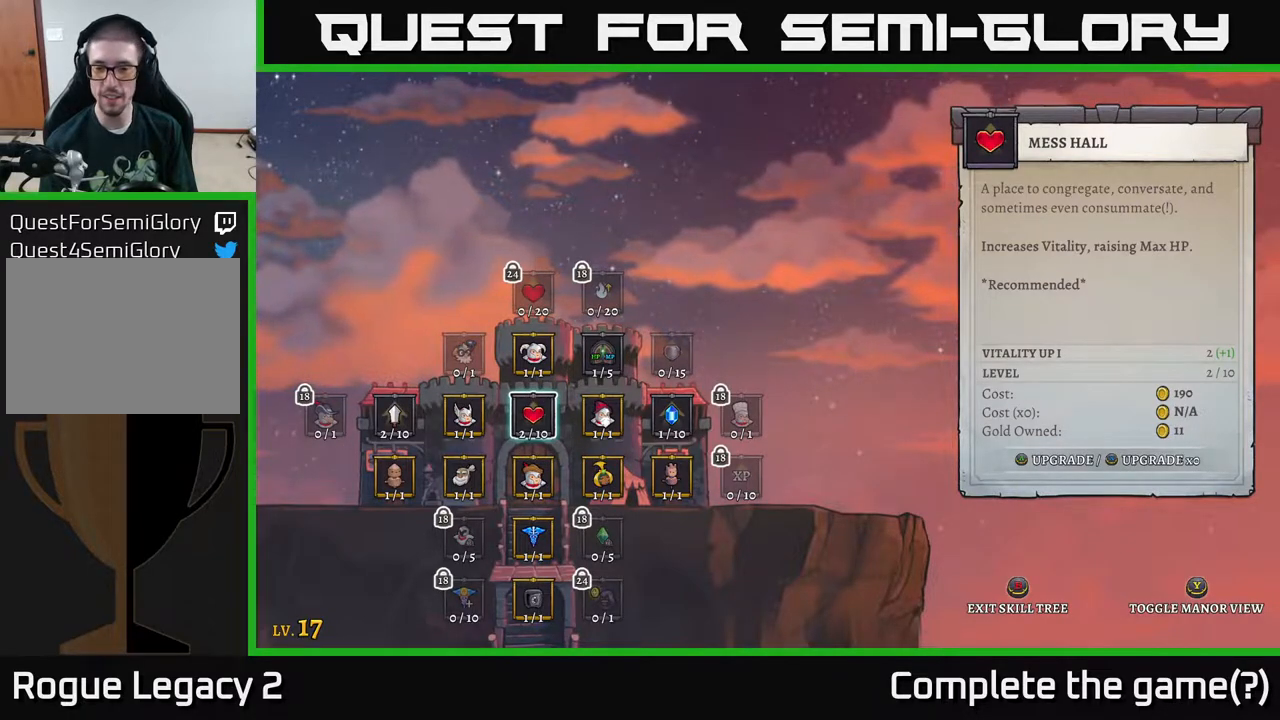
{"buttons": [], "left_stick": "center", "right_stick": "center", "events": []}
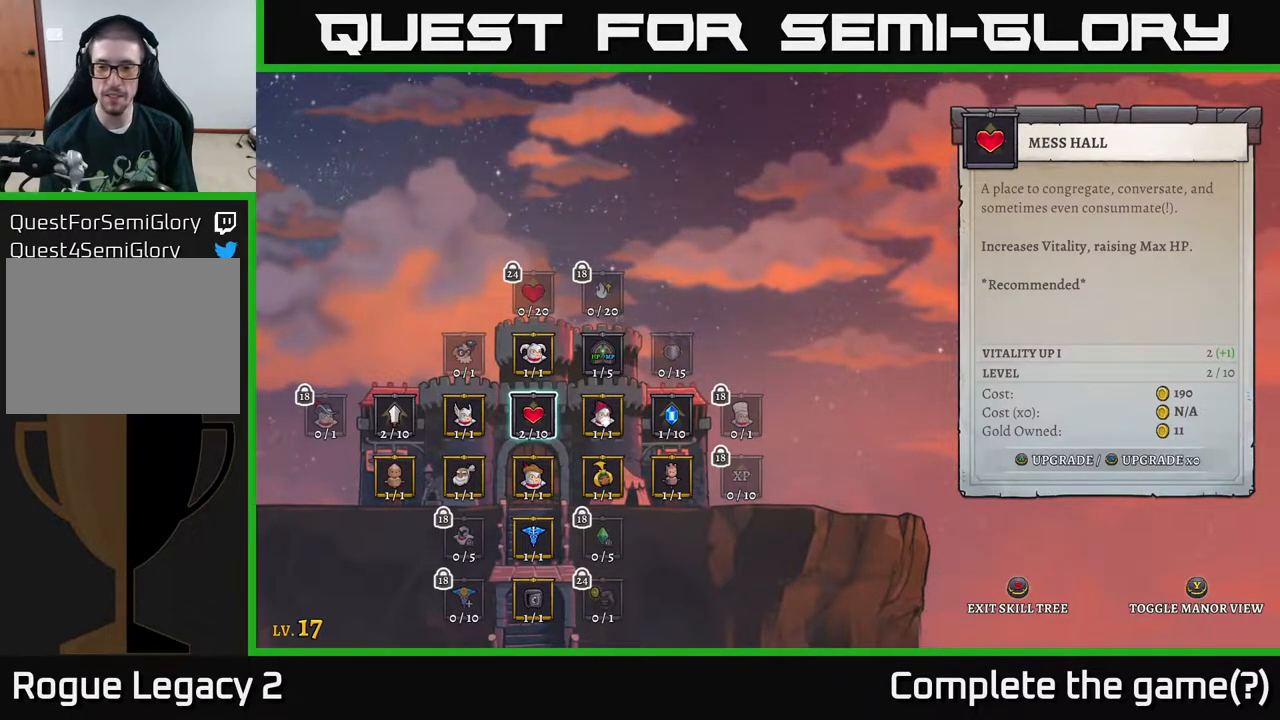
{"buttons": [], "left_stick": "right", "right_stick": "center", "events": [[100, "B", "down"], [183, "B", "up"], [417, "left_stick", "right"]]}
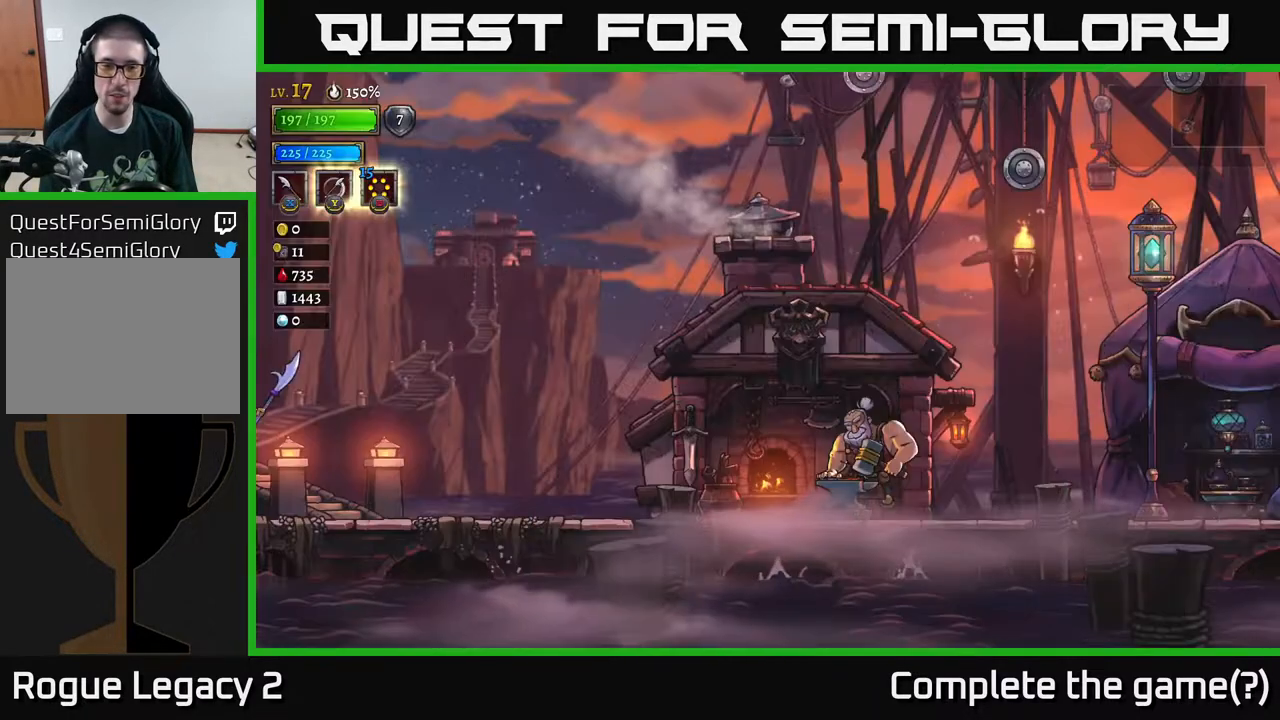
{"buttons": ["R2"], "left_stick": "right", "right_stick": "center", "events": [[483, "R2", "down"]]}
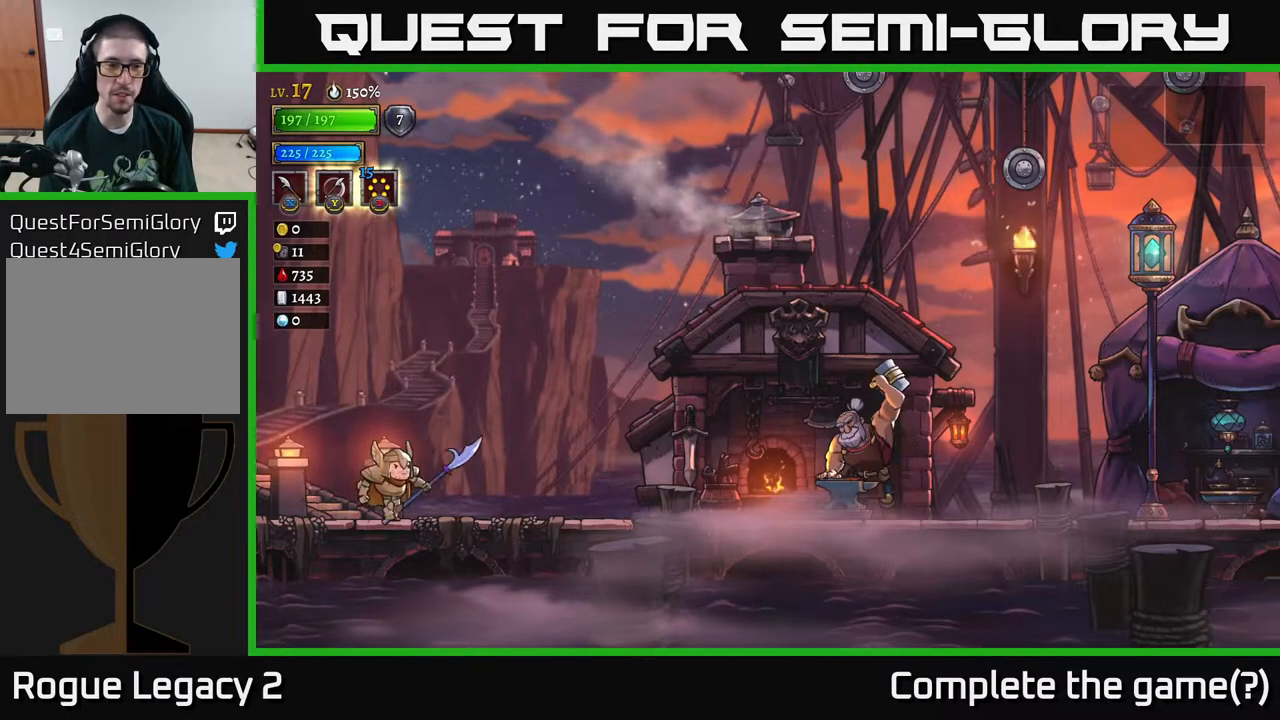
{"buttons": ["R2"], "left_stick": "right", "right_stick": "center", "events": [[167, "R2", "up"], [267, "R2", "down"]]}
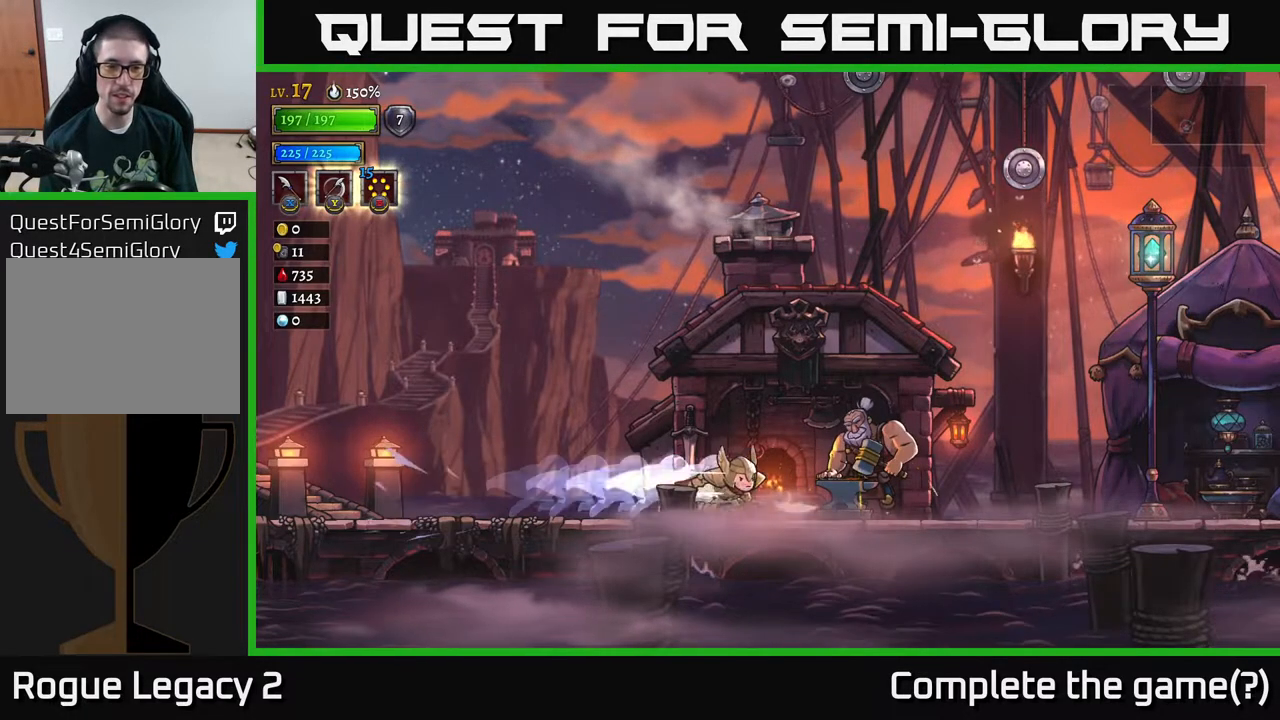
{"buttons": ["A"], "left_stick": "right", "right_stick": "center", "events": [[200, "A", "down"], [383, "R2", "up"]]}
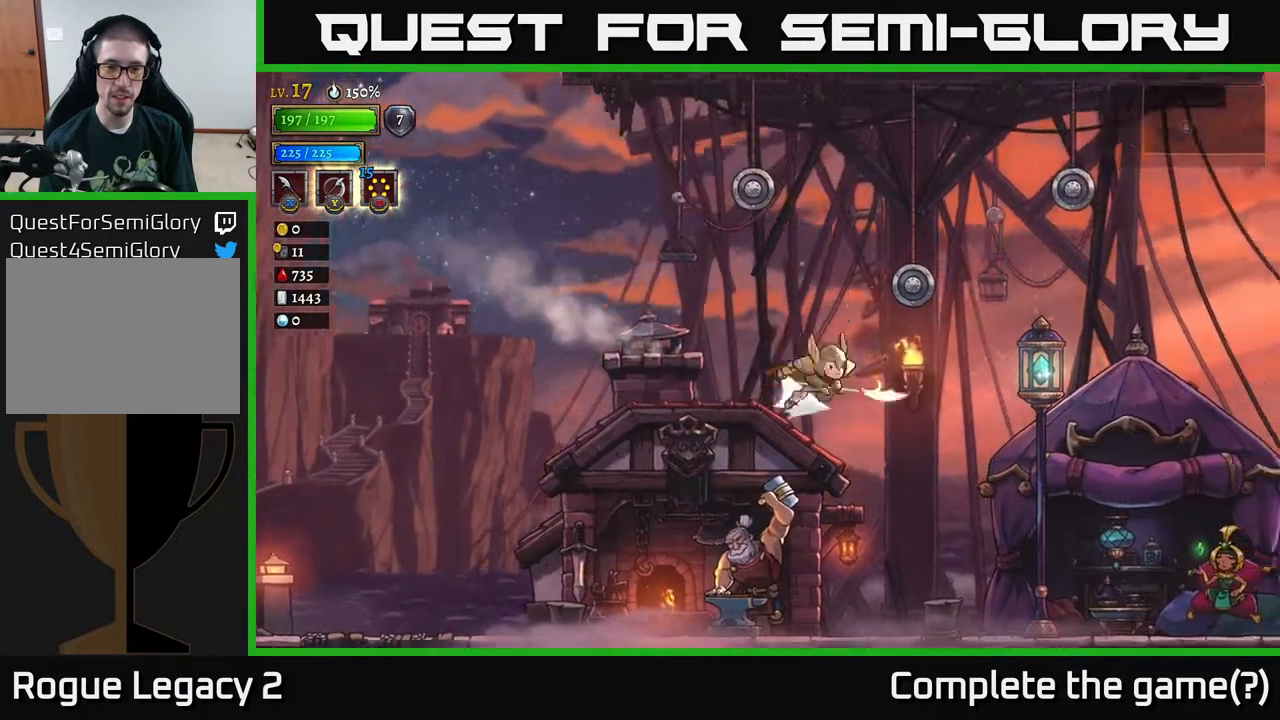
{"buttons": ["A"], "left_stick": "right", "right_stick": "center", "events": [[67, "R2", "down"], [483, "R2", "up"]]}
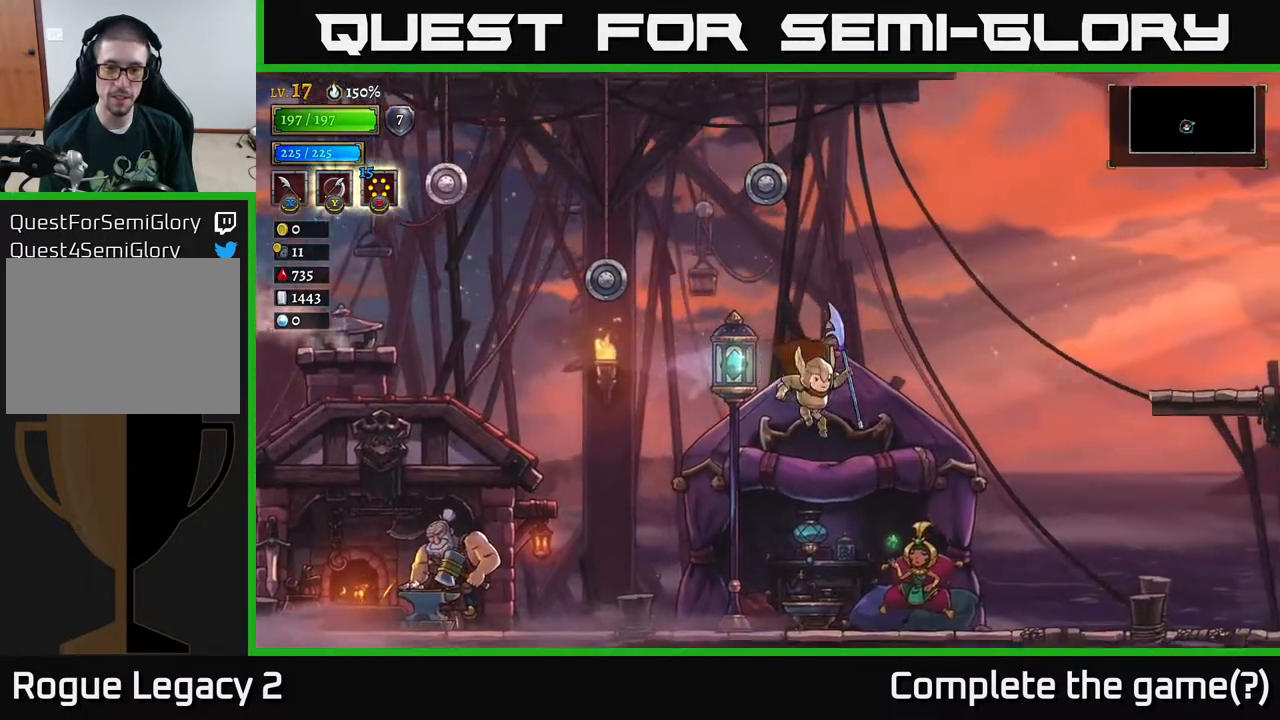
{"buttons": ["R2"], "left_stick": "right", "right_stick": "center", "events": [[50, "A", "up"], [133, "R2", "down"], [400, "R2", "up"], [483, "R2", "down"]]}
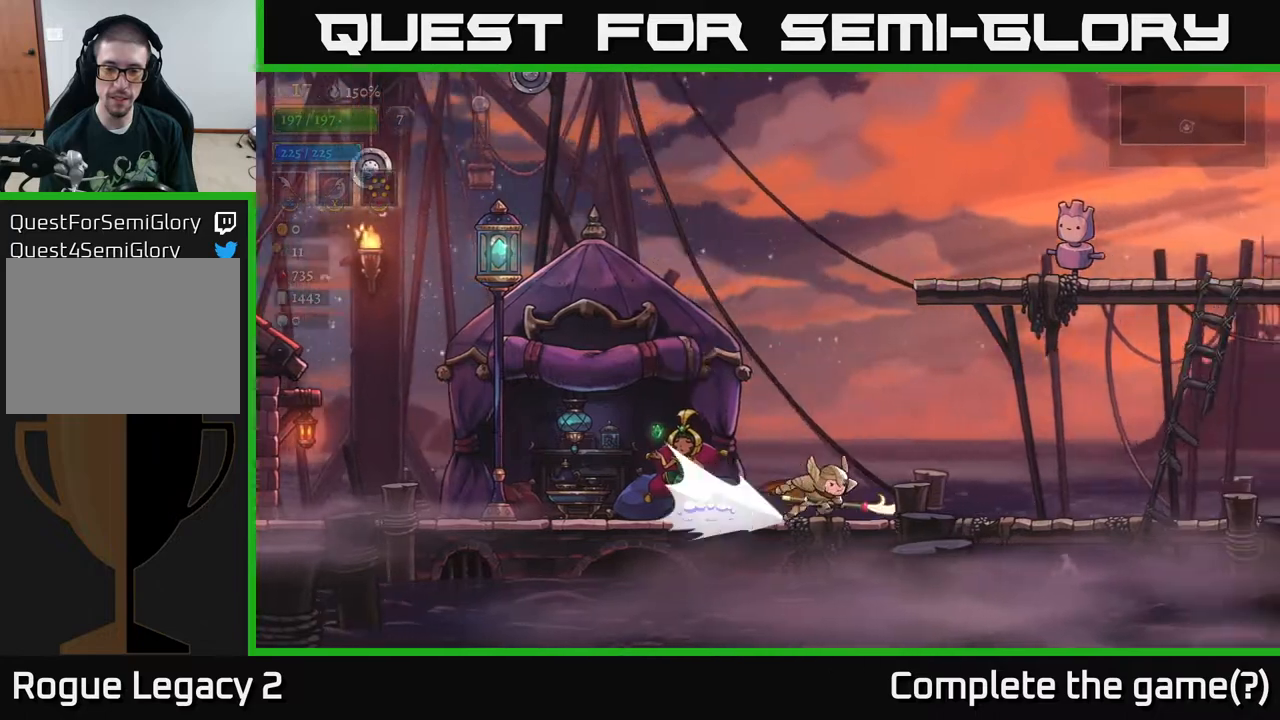
{"buttons": ["R2"], "left_stick": "right", "right_stick": "center", "events": [[317, "R2", "up"], [433, "R2", "down"]]}
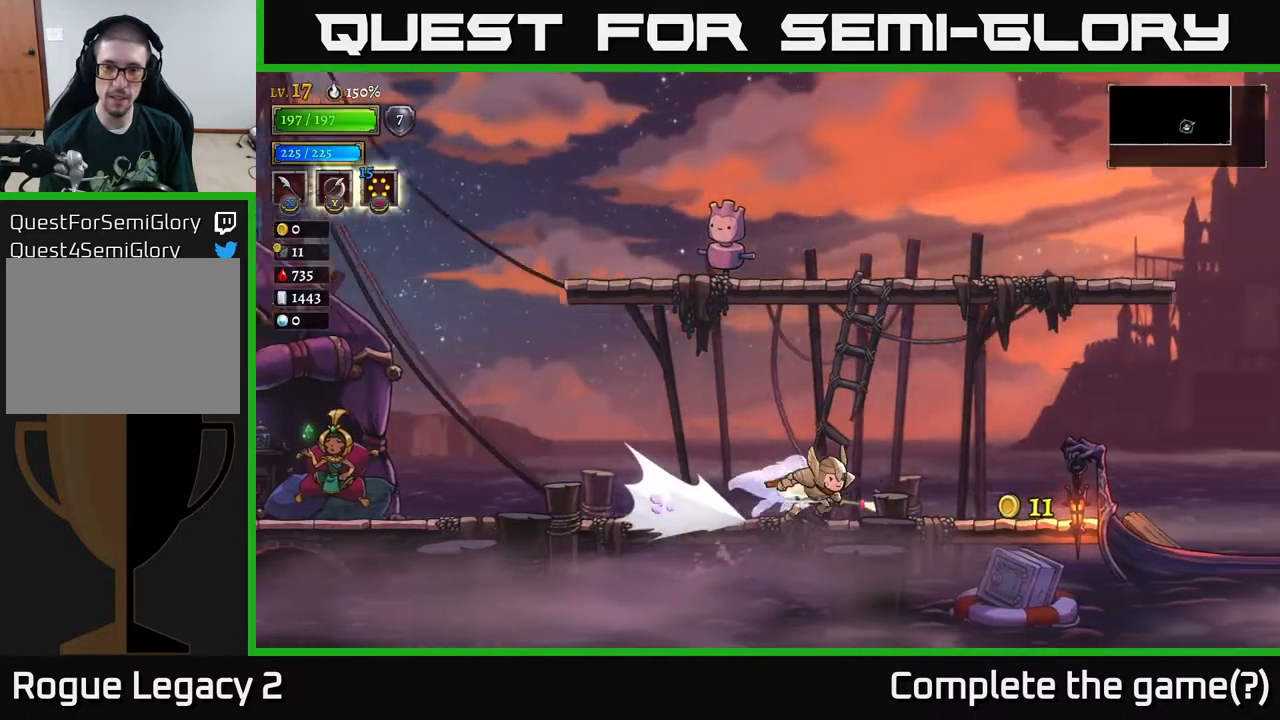
{"buttons": [], "left_stick": "right", "right_stick": "center", "events": [[300, "R2", "up"]]}
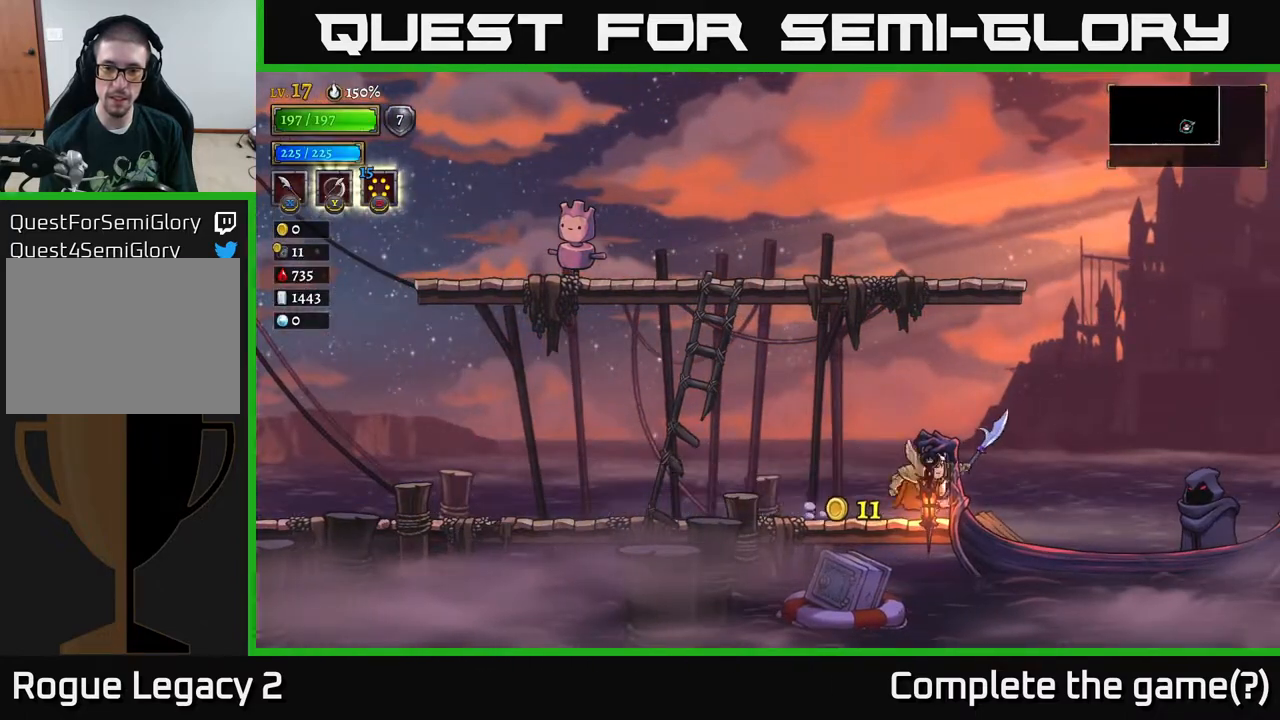
{"buttons": [], "left_stick": "left", "right_stick": "center", "events": [[133, "A", "down"], [217, "left_stick", "left"], [233, "A", "up"]]}
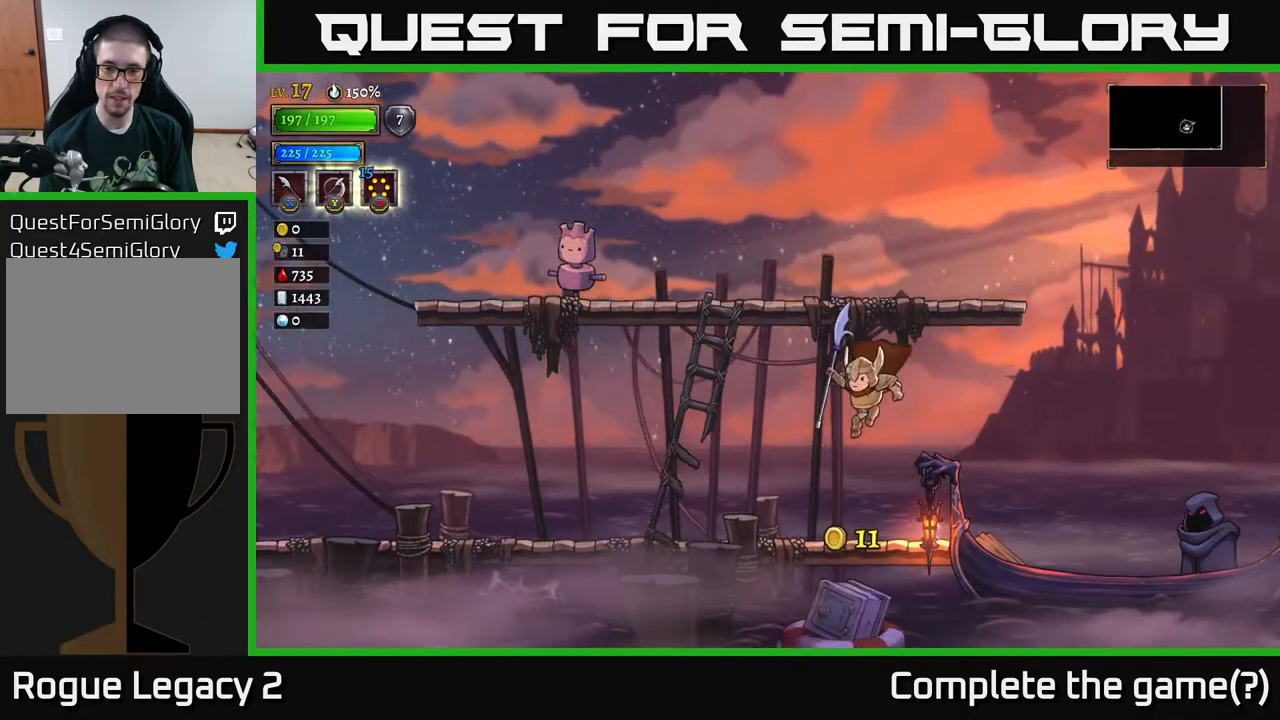
{"buttons": [], "left_stick": "center", "right_stick": "center", "events": [[133, "left_stick", "center"], [233, "left_stick", "right"], [400, "left_stick", "center"]]}
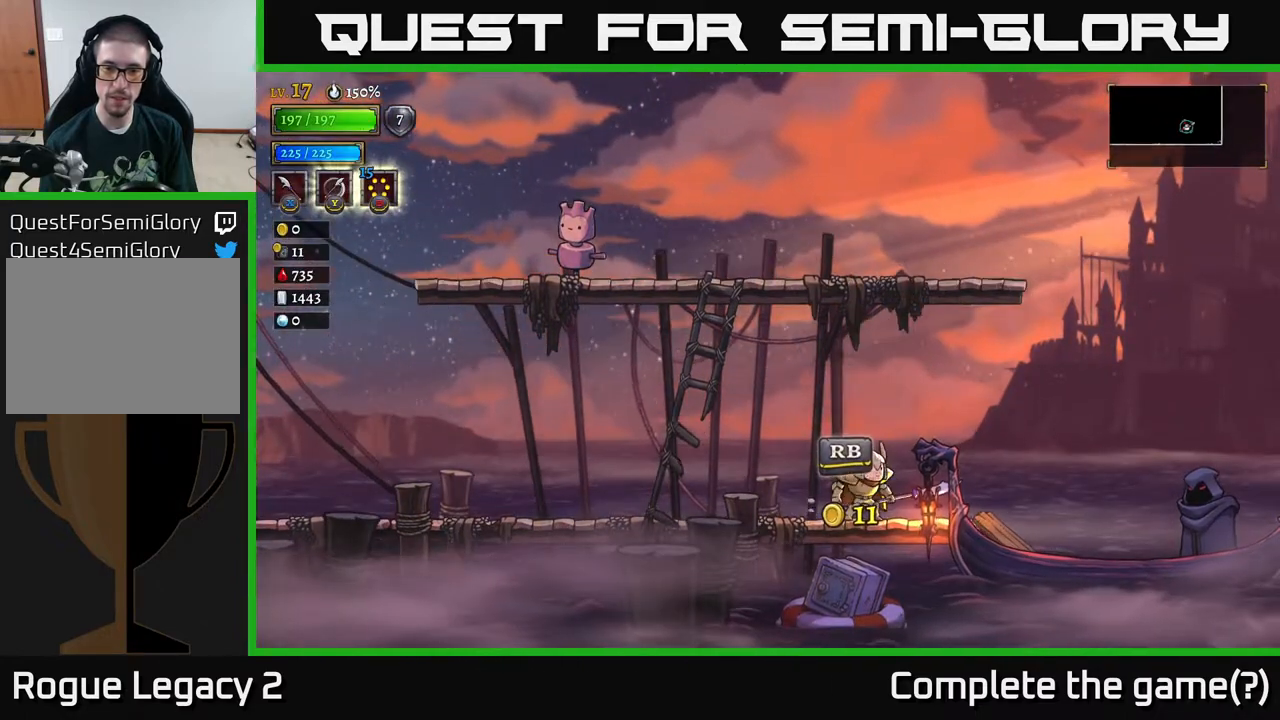
{"buttons": [], "left_stick": "center", "right_stick": "center", "events": [[133, "R1", "down"], [200, "R1", "up"]]}
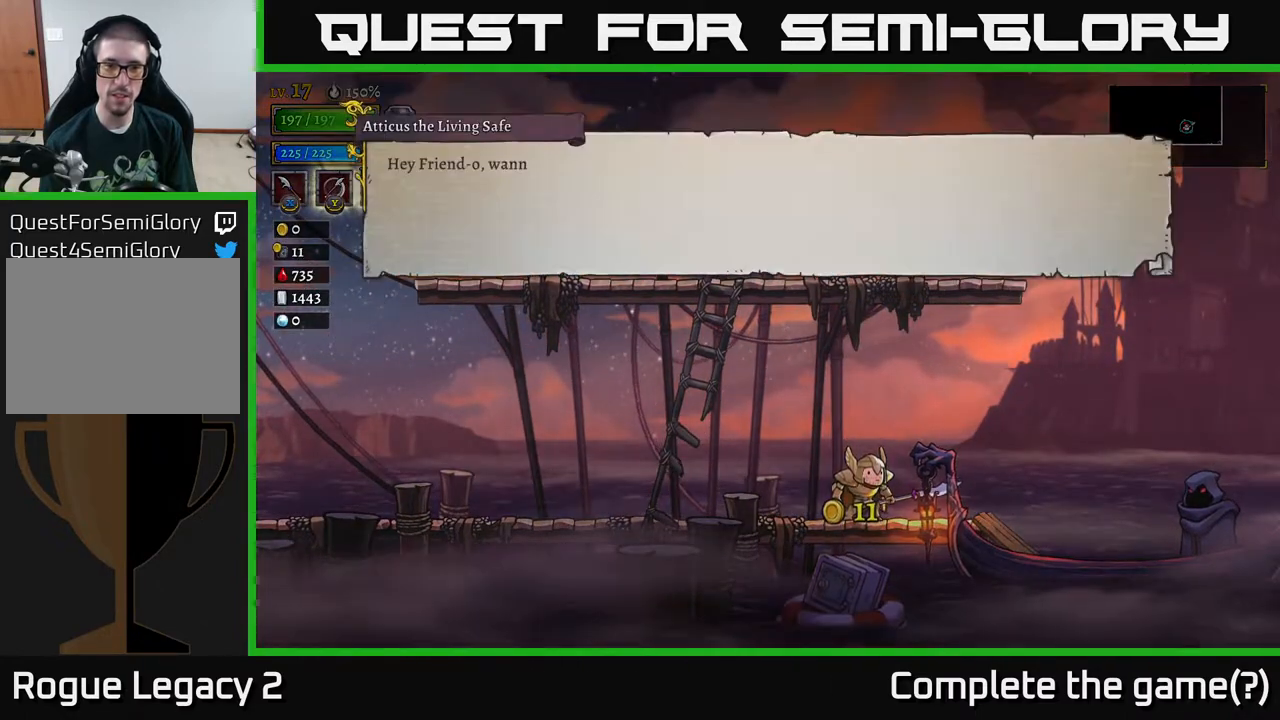
{"buttons": ["A"], "left_stick": "center", "right_stick": "center", "events": [[450, "A", "down"]]}